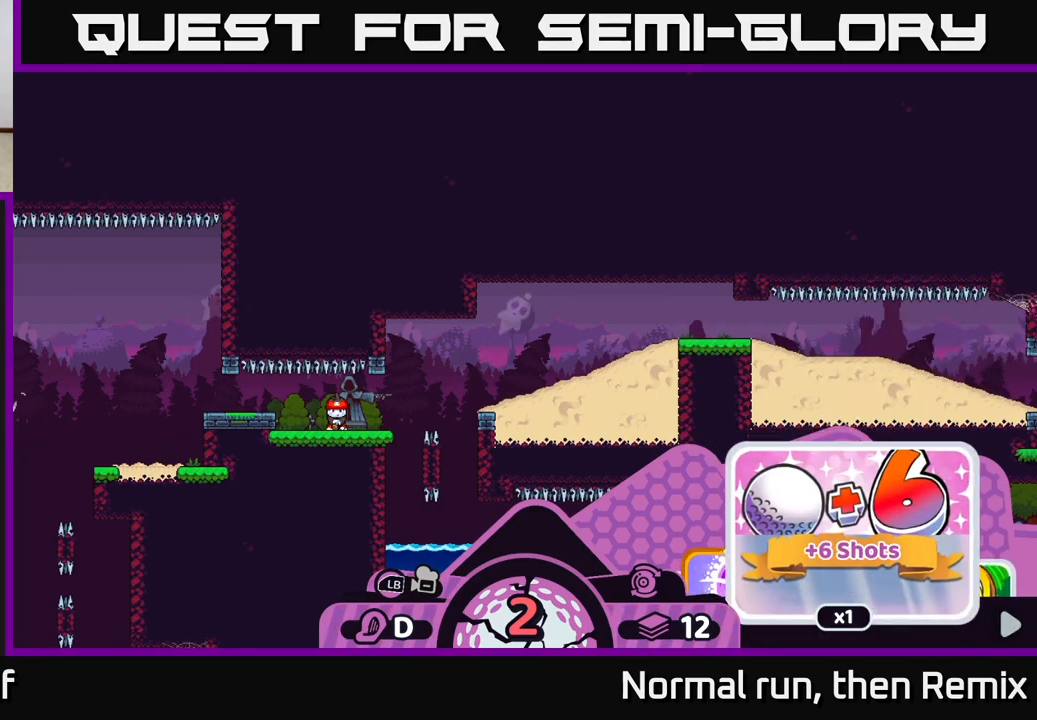
Gameplay with a controller (Xbox layout); each line is a JSON object with the inputs held at the frame after it. "events" lists button and stick changes between this image and that frame as [ms after this image, input, new state], when the widget could be followed in between.
{"buttons": ["R2"], "left_stick": "center", "right_stick": "center", "events": [[200, "left_stick", "left"], [367, "left_stick", "center"]]}
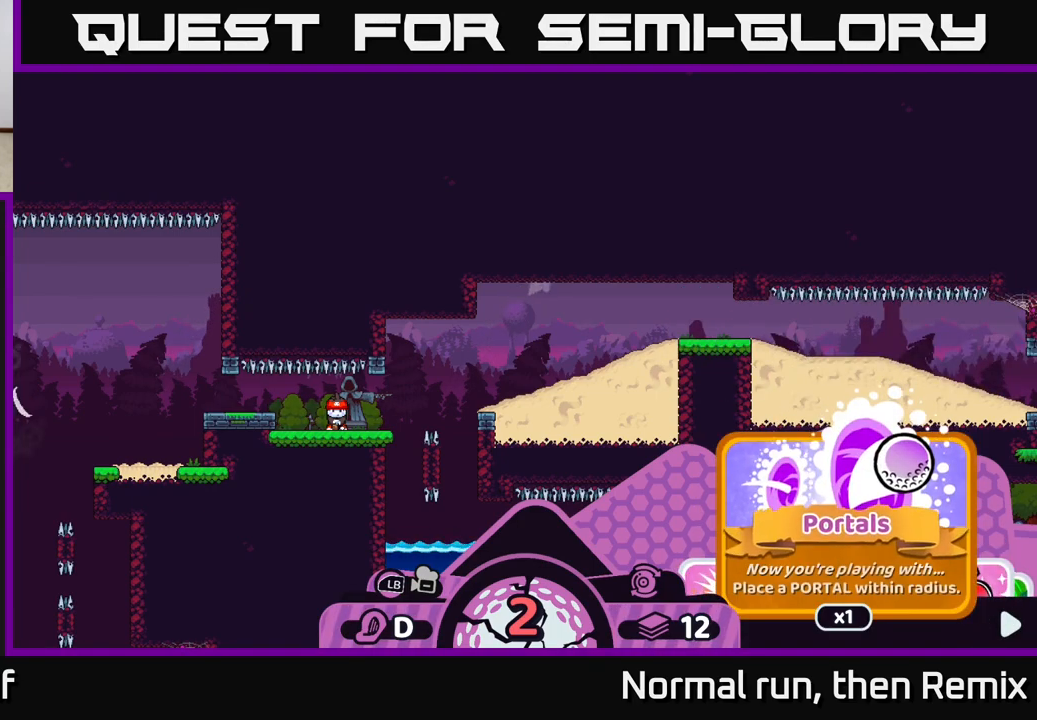
{"buttons": ["R2"], "left_stick": "center", "right_stick": "center", "events": []}
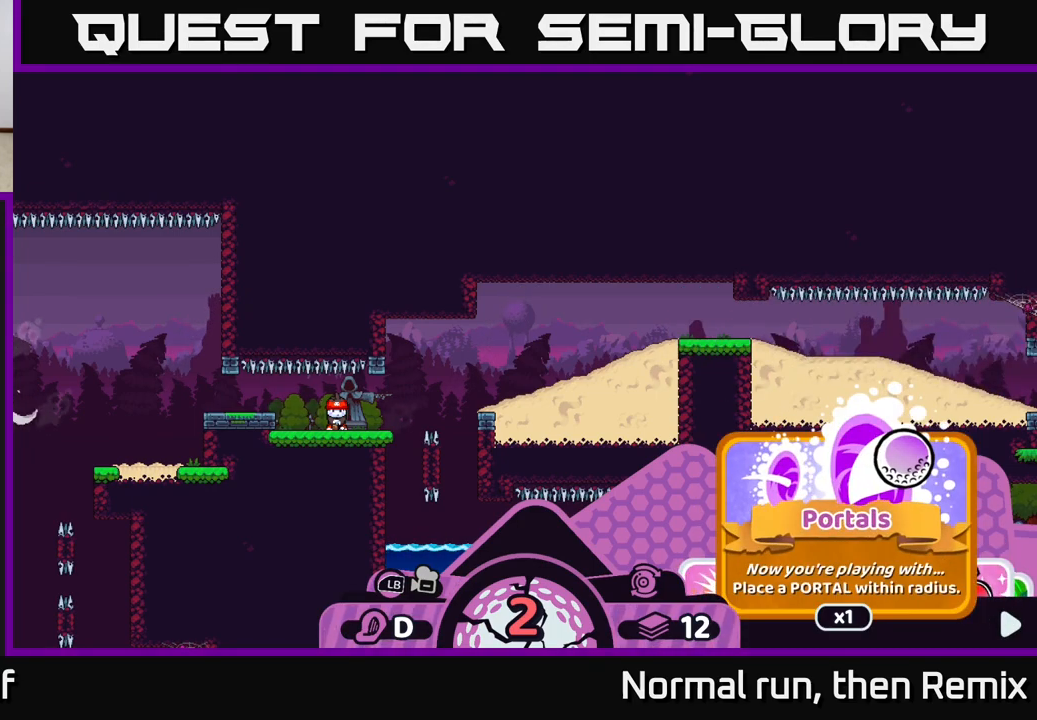
{"buttons": ["R2"], "left_stick": "center", "right_stick": "center", "events": []}
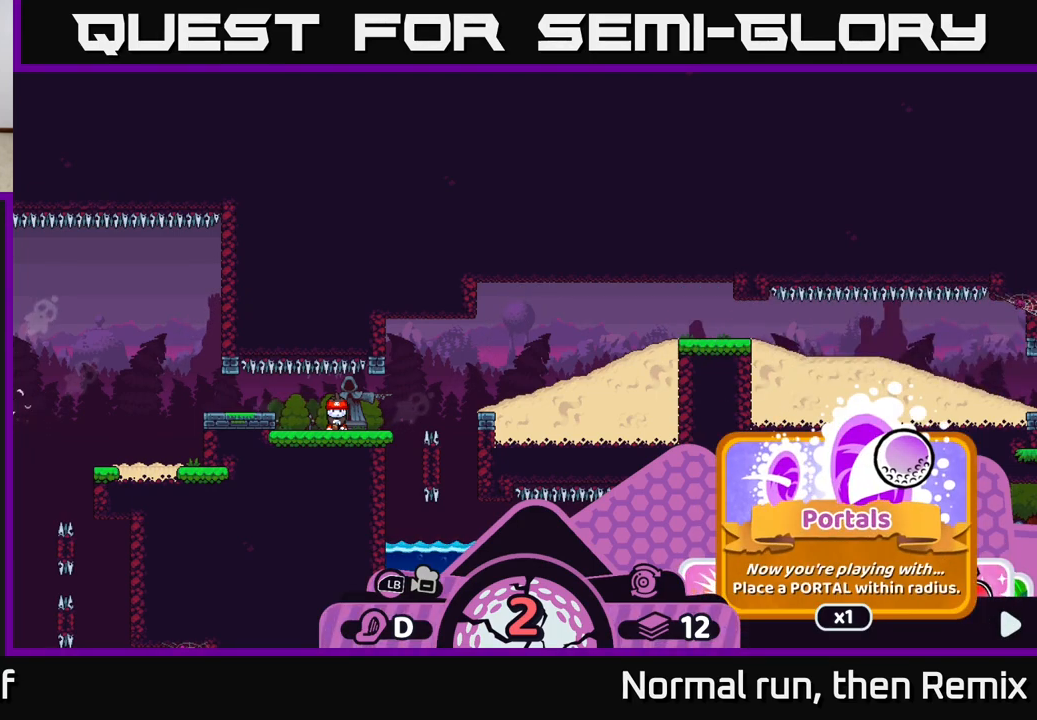
{"buttons": ["R2"], "left_stick": "center", "right_stick": "center", "events": []}
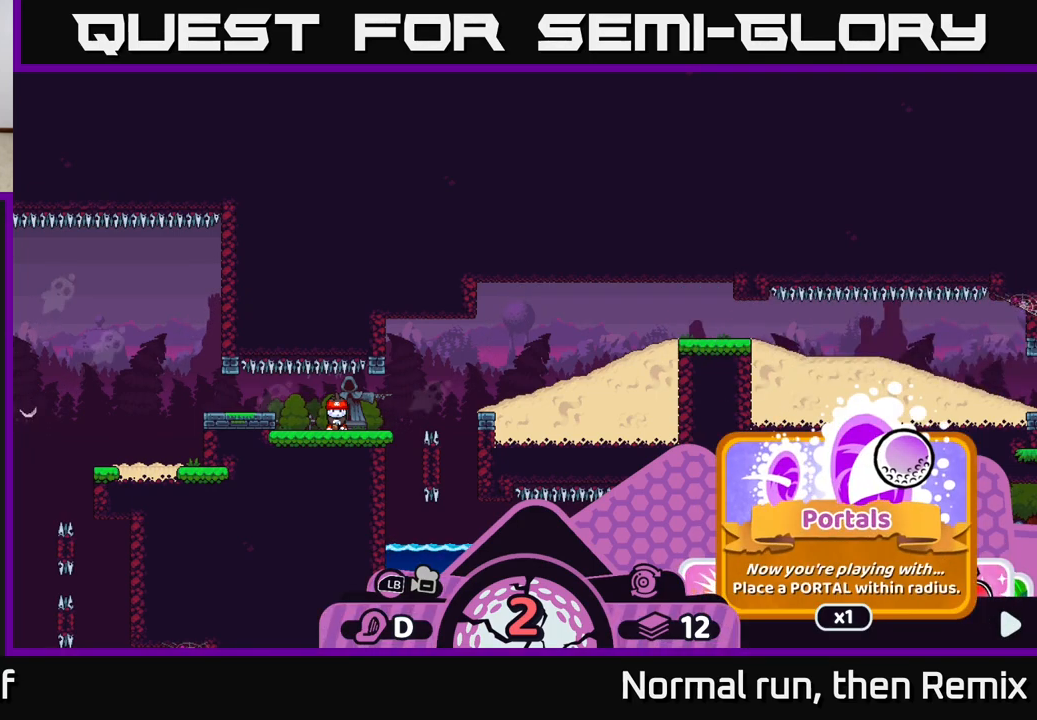
{"buttons": ["R2"], "left_stick": "center", "right_stick": "center", "events": [[300, "left_stick", "right"], [467, "left_stick", "center"]]}
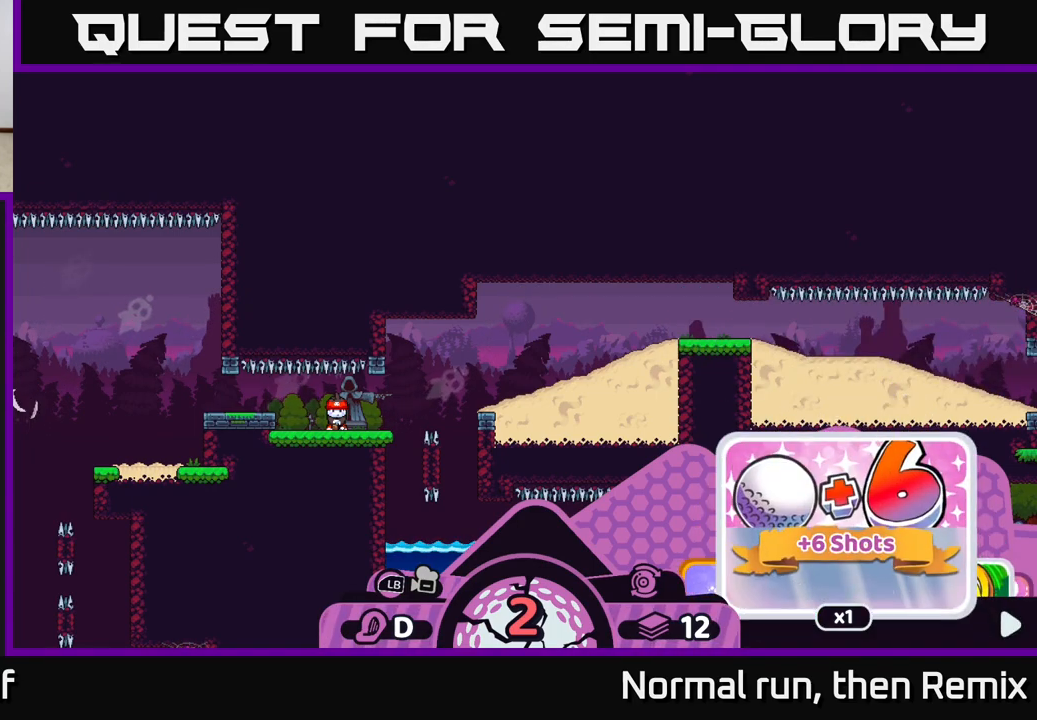
{"buttons": ["R2"], "left_stick": "center", "right_stick": "center", "events": []}
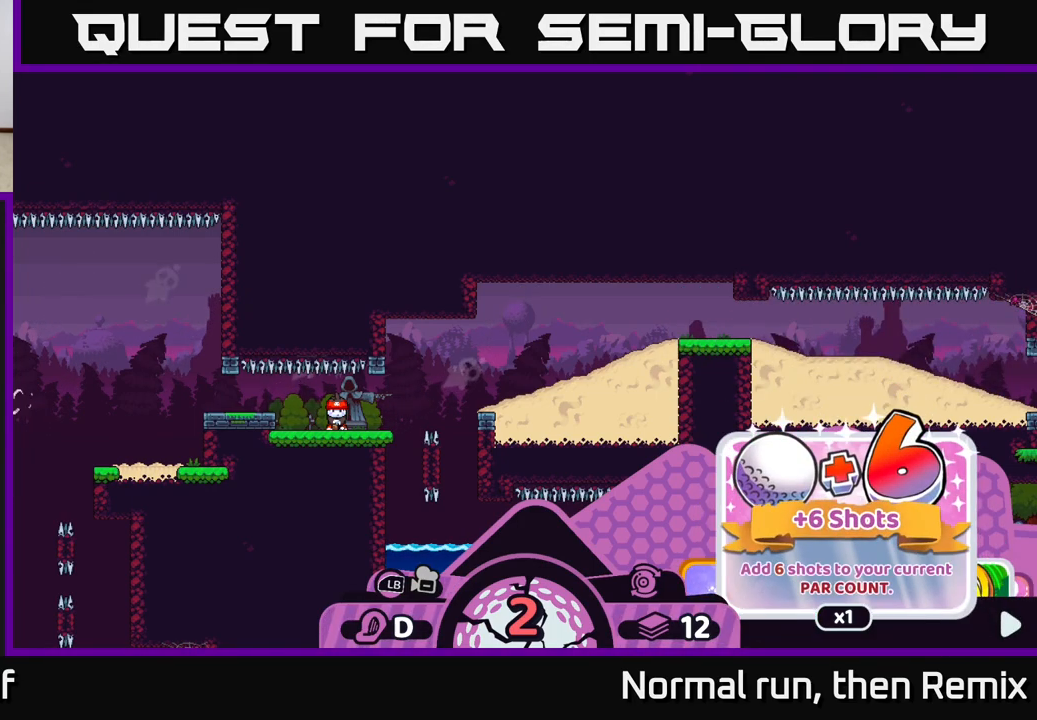
{"buttons": [], "left_stick": "center", "right_stick": "center", "events": [[183, "A", "down"], [250, "A", "up"], [367, "R2", "up"]]}
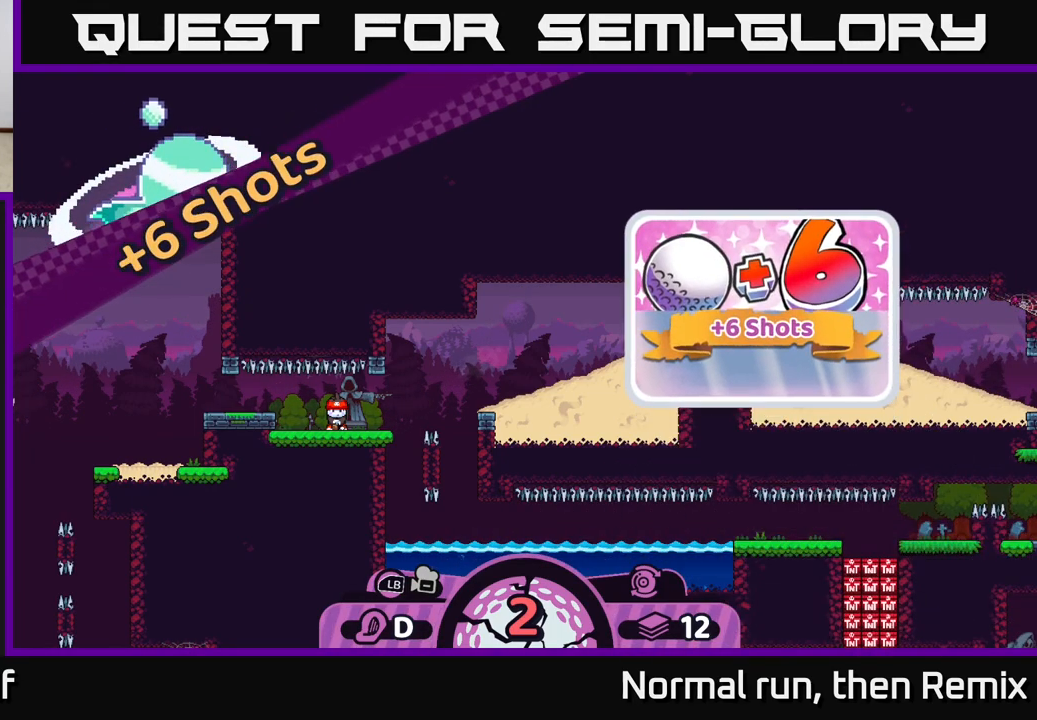
{"buttons": [], "left_stick": "center", "right_stick": "right", "events": [[200, "right_stick", "right"]]}
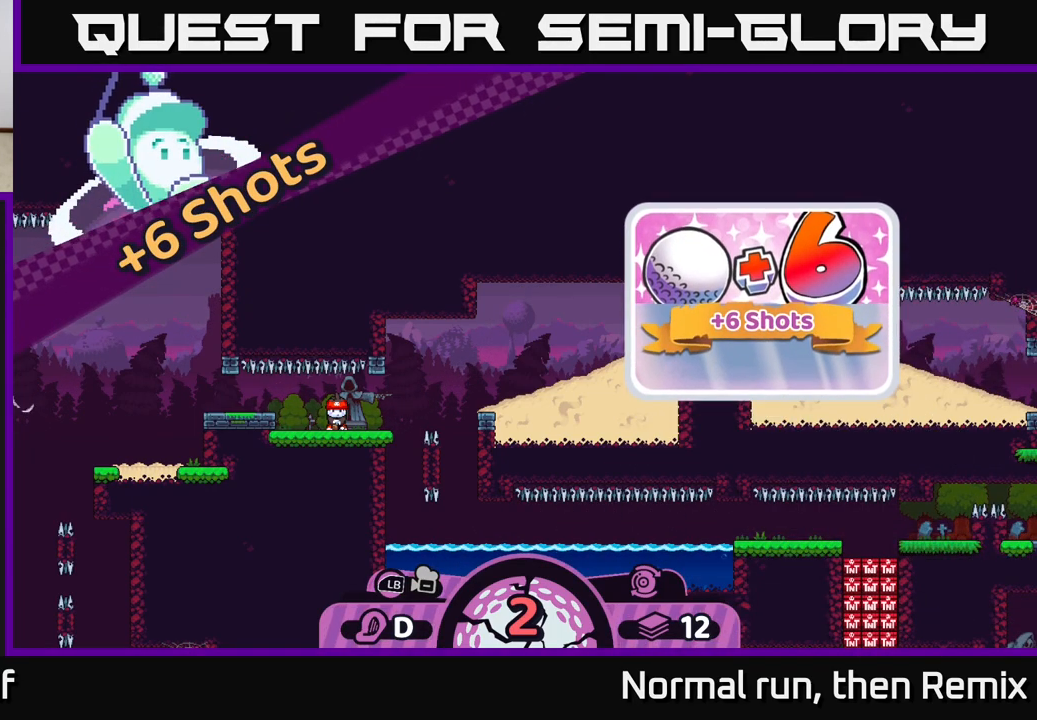
{"buttons": [], "left_stick": "center", "right_stick": "center", "events": [[267, "right_stick", "center"]]}
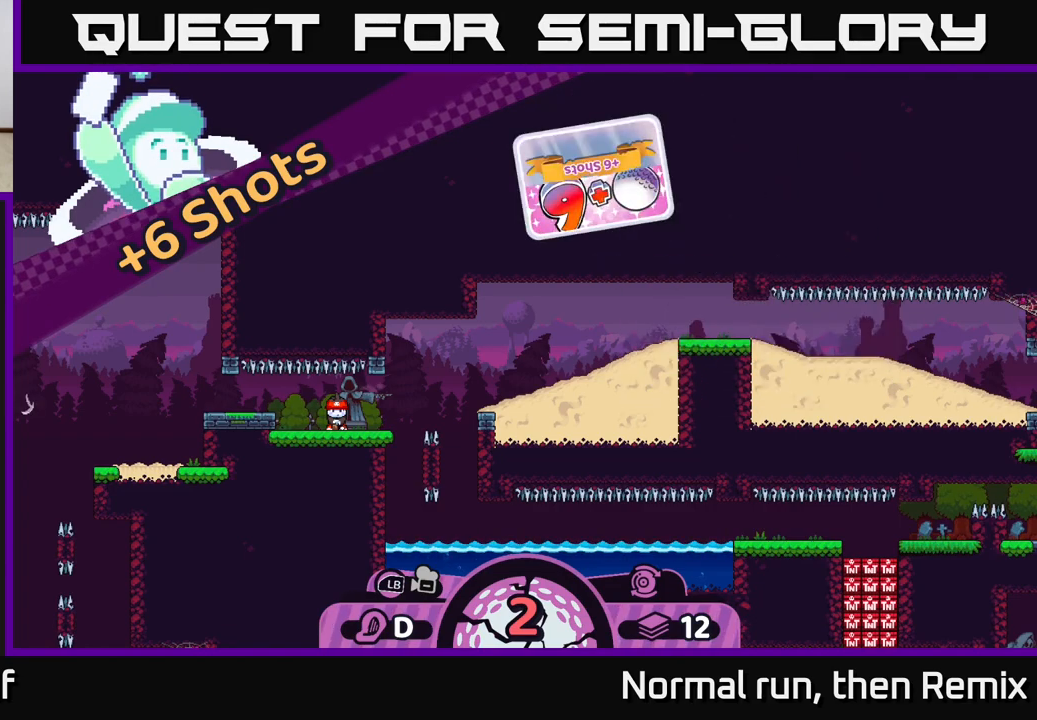
{"buttons": [], "left_stick": "center", "right_stick": "right", "events": [[317, "right_stick", "right"]]}
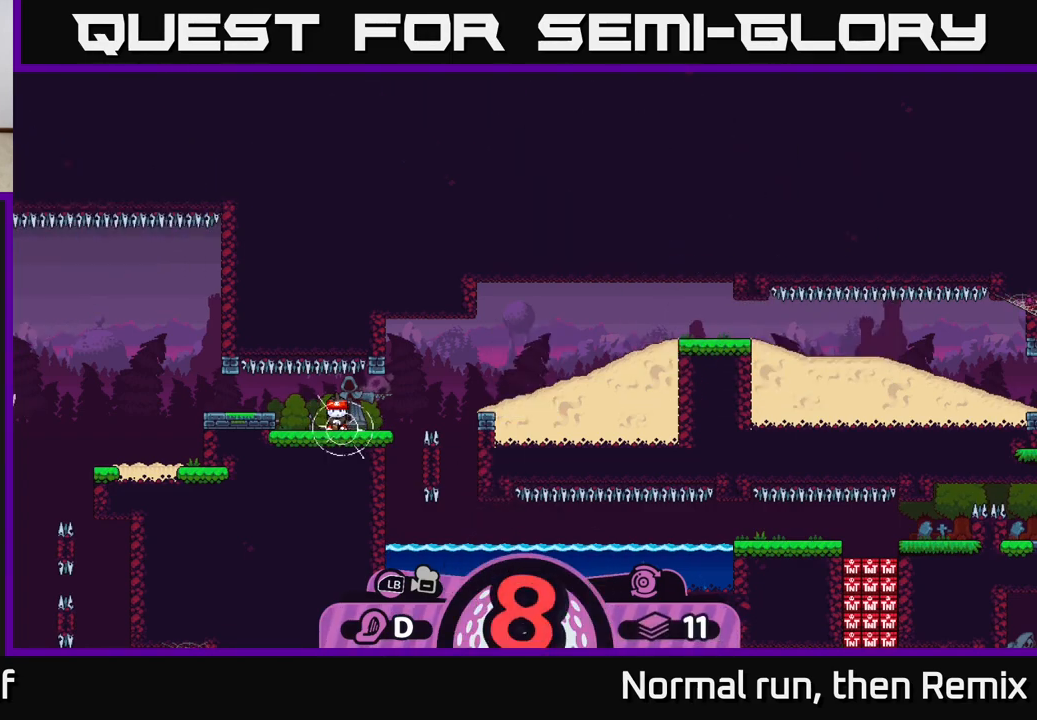
{"buttons": ["A"], "left_stick": "center", "right_stick": "center", "events": [[50, "right_stick", "center"], [450, "A", "down"]]}
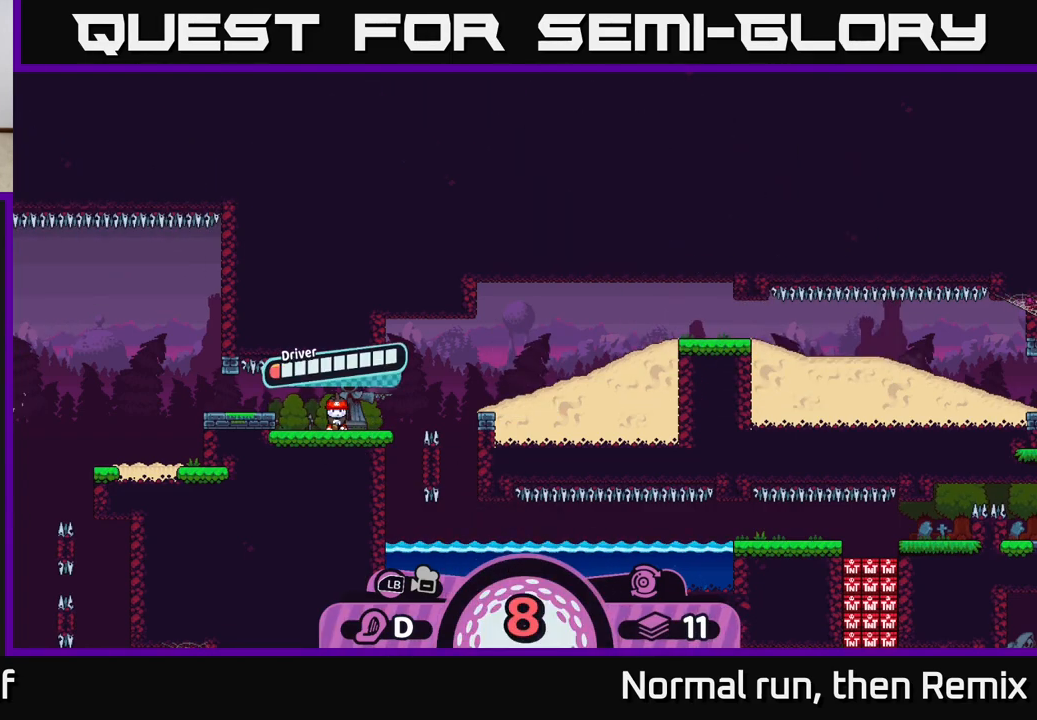
{"buttons": [], "left_stick": "center", "right_stick": "center", "events": [[50, "A", "up"]]}
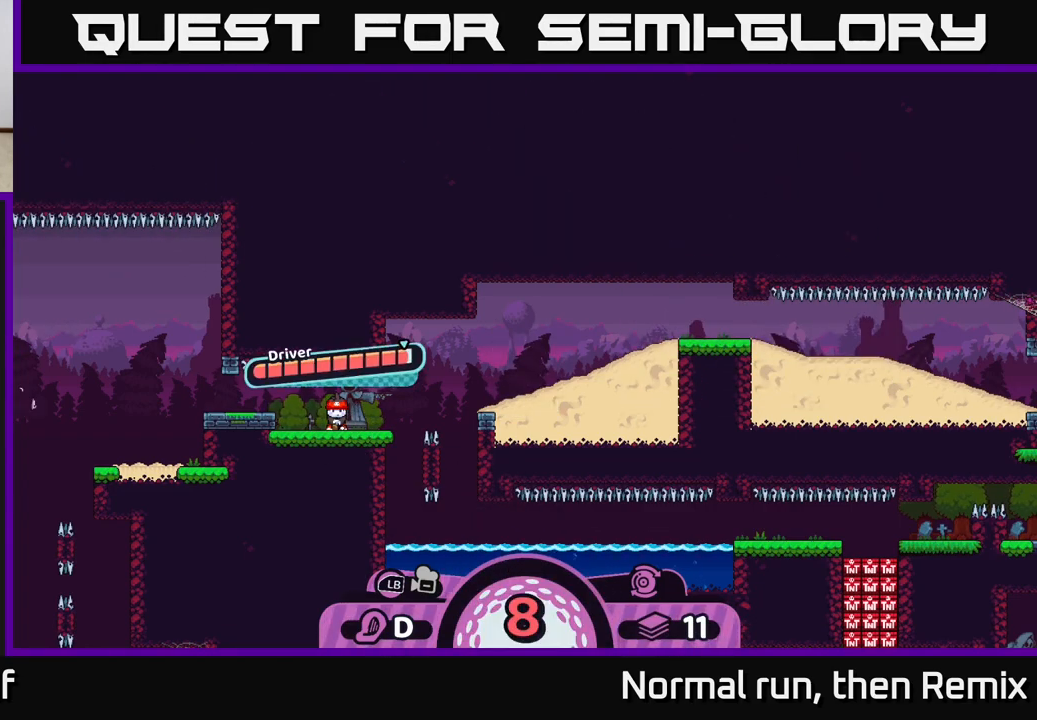
{"buttons": [], "left_stick": "center", "right_stick": "center", "events": []}
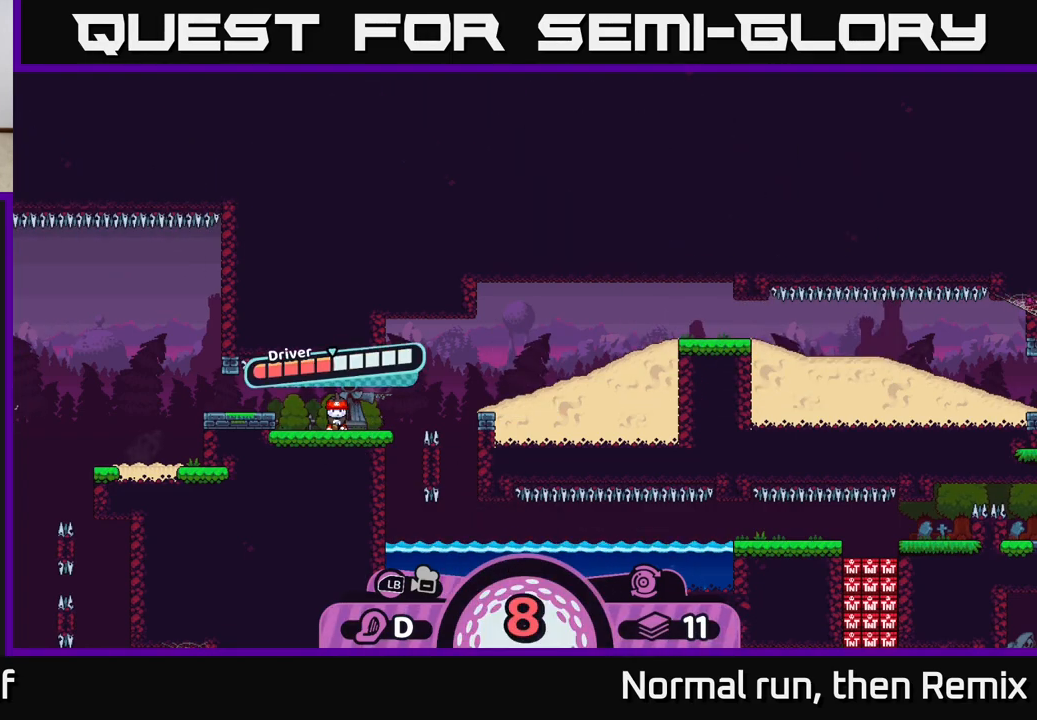
{"buttons": [], "left_stick": "center", "right_stick": "center", "events": []}
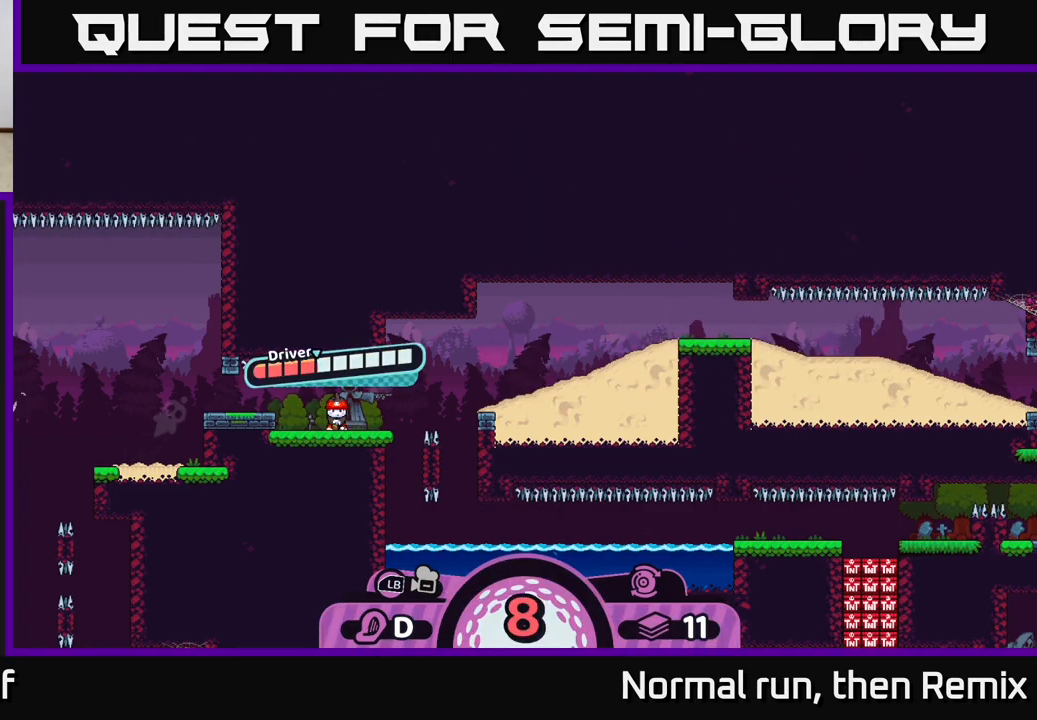
{"buttons": [], "left_stick": "center", "right_stick": "center", "events": [[300, "A", "down"], [450, "A", "up"]]}
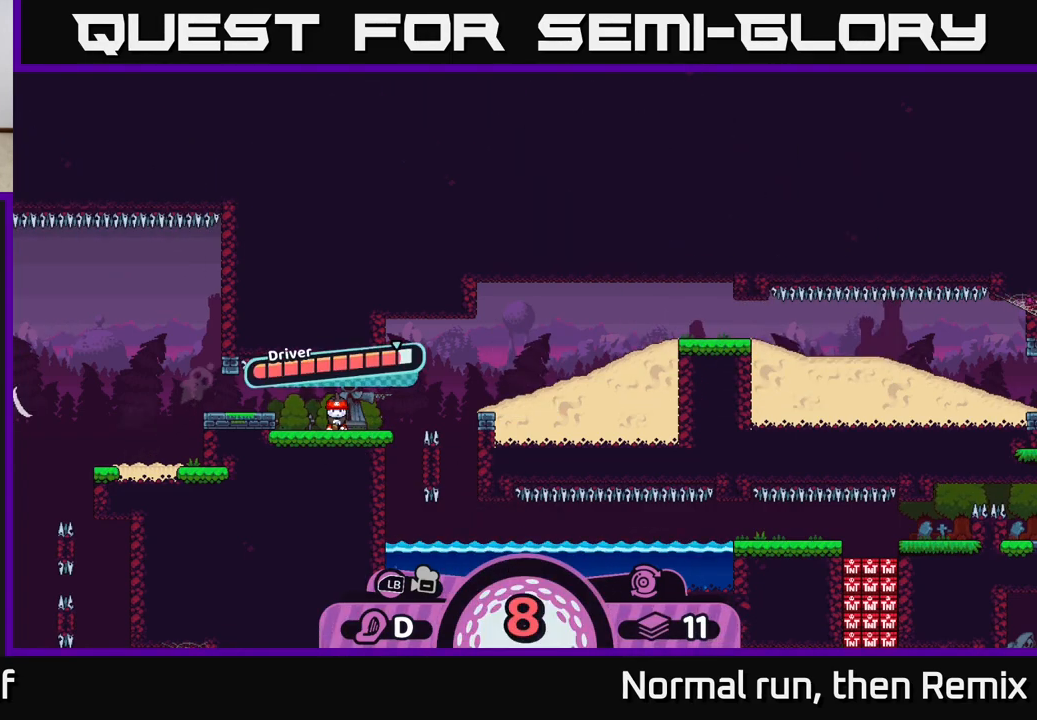
{"buttons": [], "left_stick": "center", "right_stick": "right", "events": [[217, "left_stick", "right"], [350, "right_stick", "right"], [467, "left_stick", "center"]]}
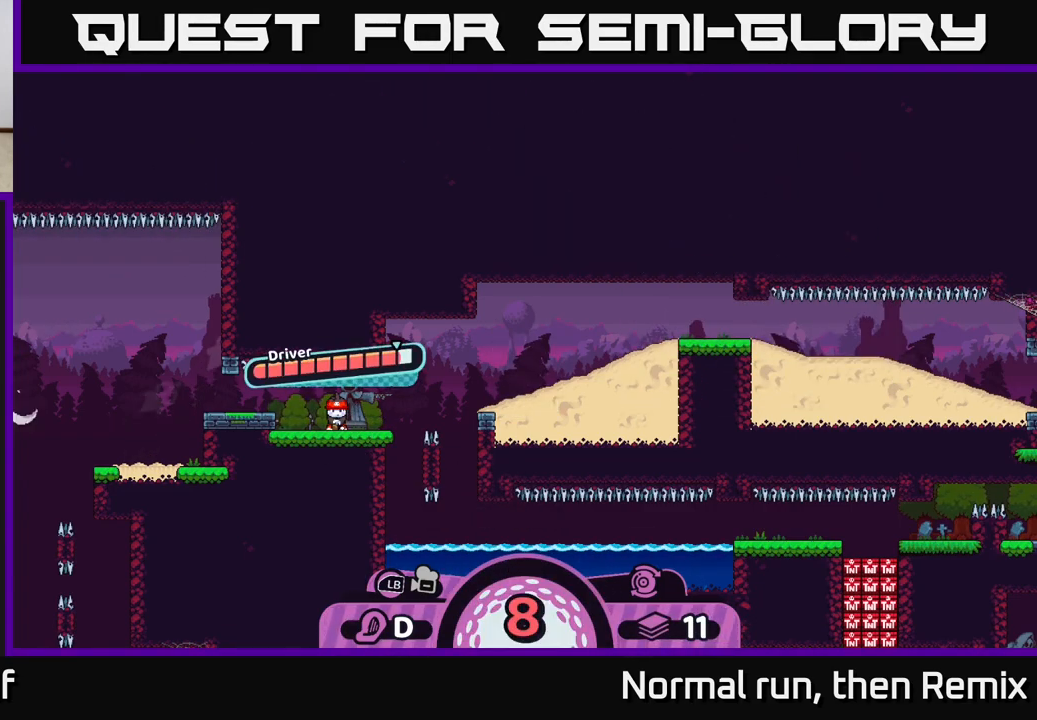
{"buttons": [], "left_stick": "center", "right_stick": "center", "events": [[200, "right_stick", "center"]]}
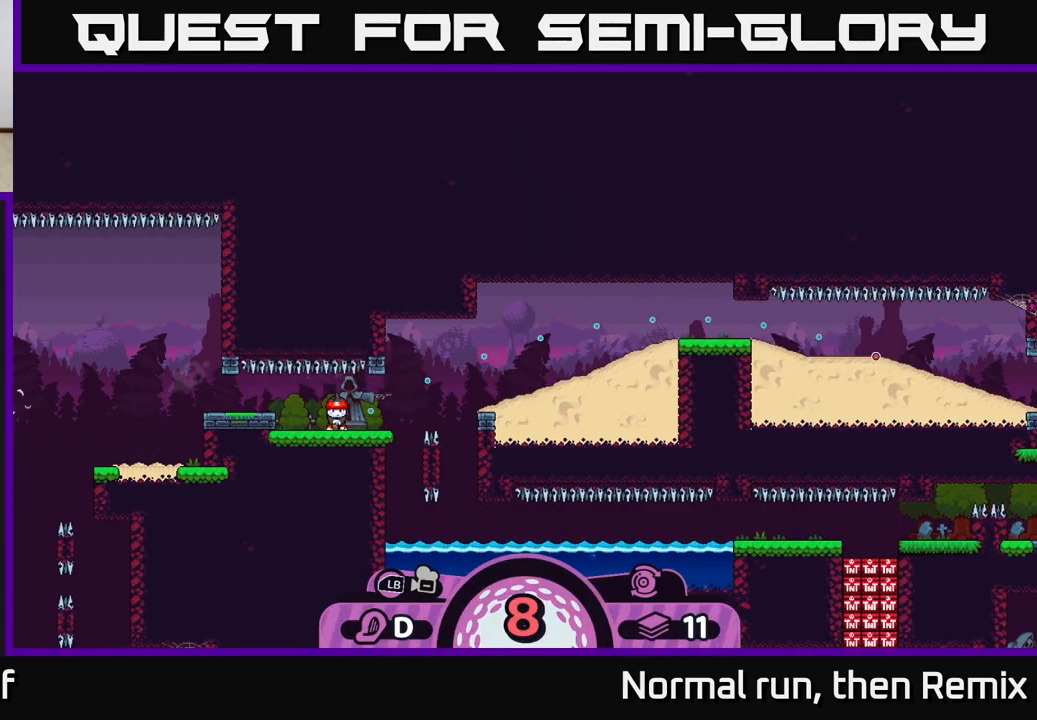
{"buttons": [], "left_stick": "center", "right_stick": "center", "events": []}
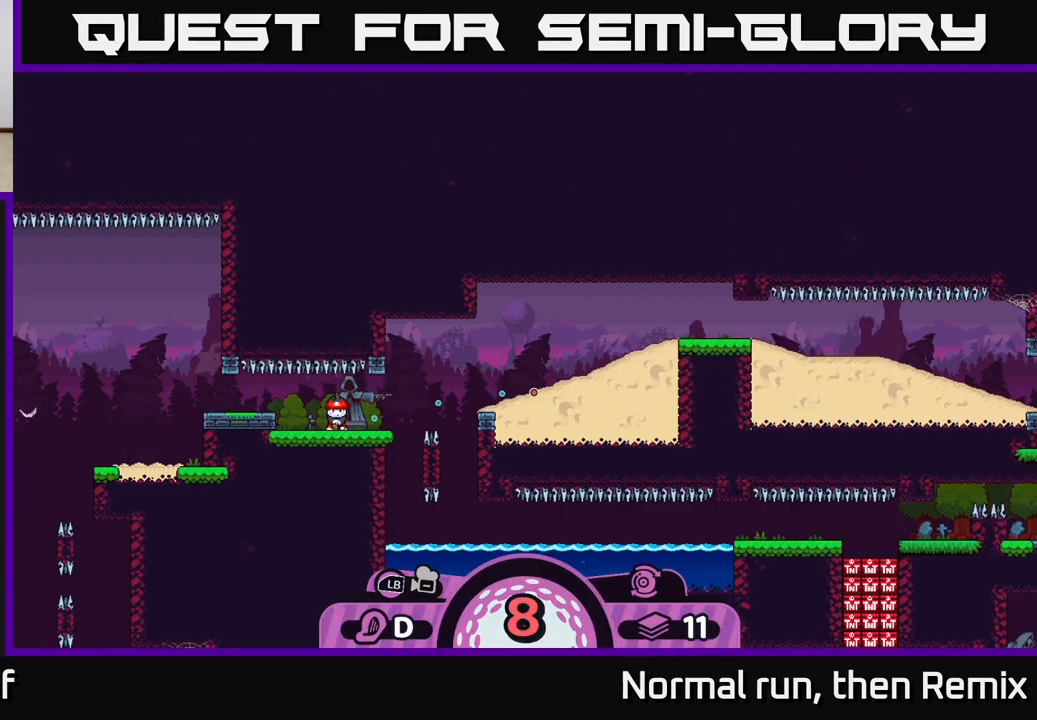
{"buttons": [], "left_stick": "center", "right_stick": "center", "events": []}
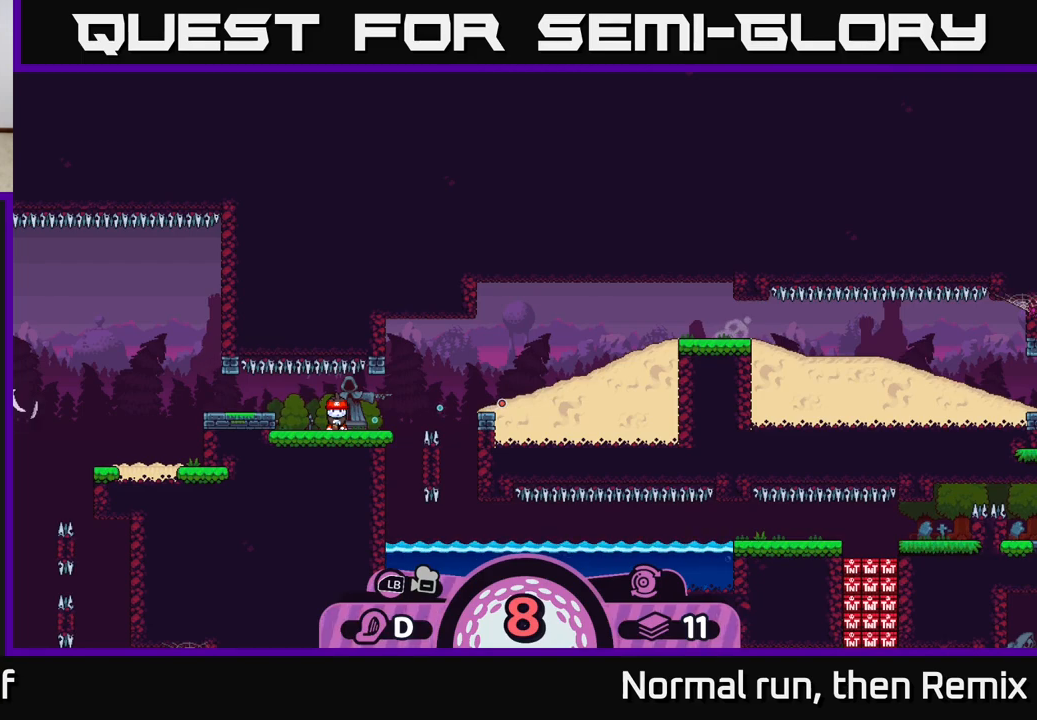
{"buttons": [], "left_stick": "center", "right_stick": "center", "events": []}
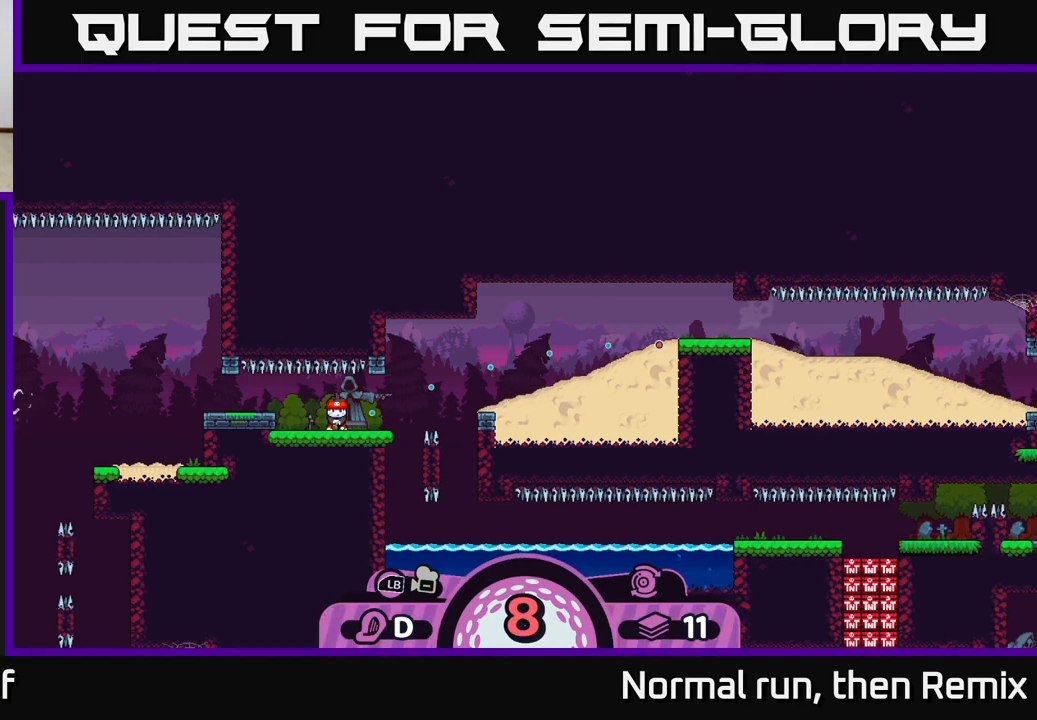
{"buttons": [], "left_stick": "center", "right_stick": "center", "events": []}
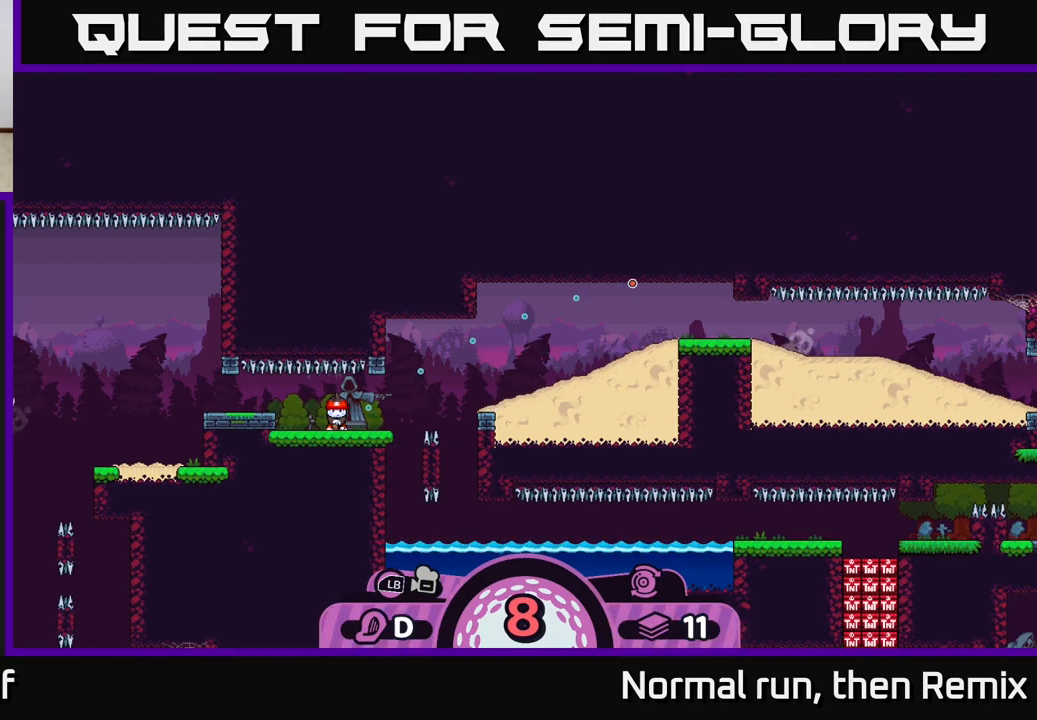
{"buttons": [], "left_stick": "center", "right_stick": "center", "events": [[433, "B", "down"], [500, "B", "up"]]}
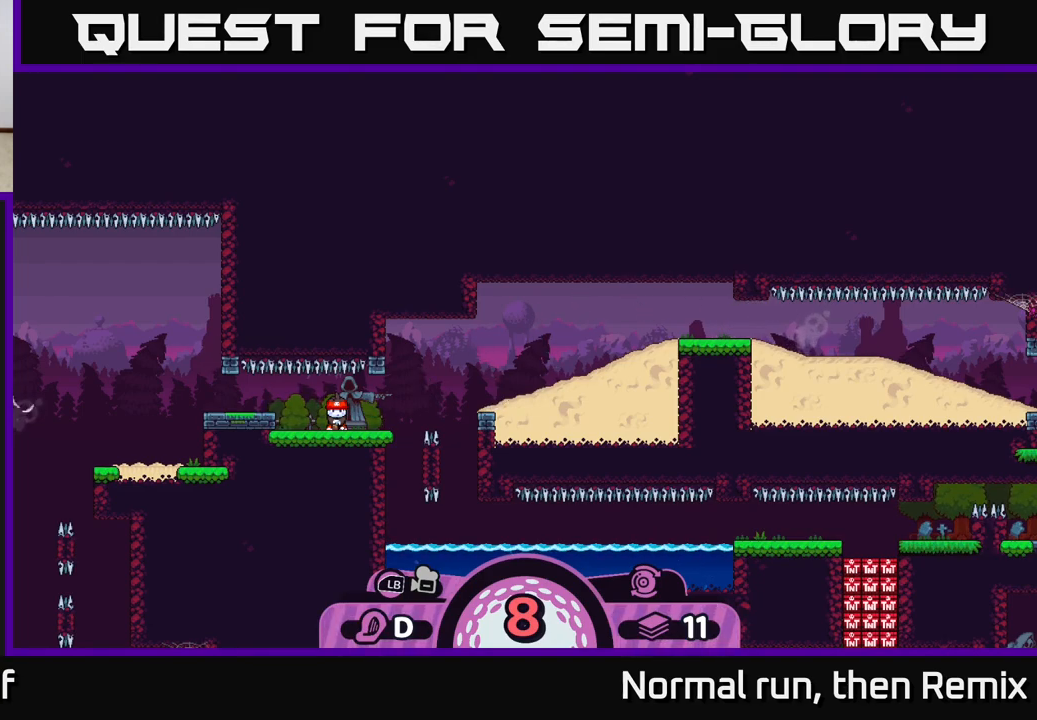
{"buttons": [], "left_stick": "center", "right_stick": "center", "events": [[367, "A", "down"], [450, "A", "up"]]}
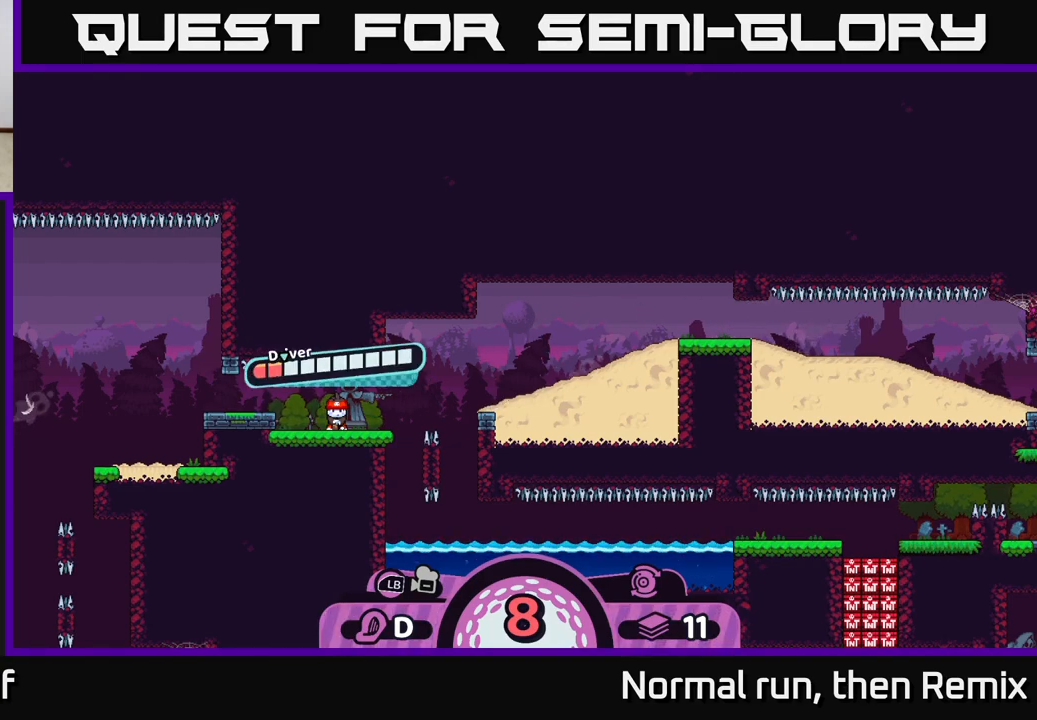
{"buttons": [], "left_stick": "center", "right_stick": "center", "events": []}
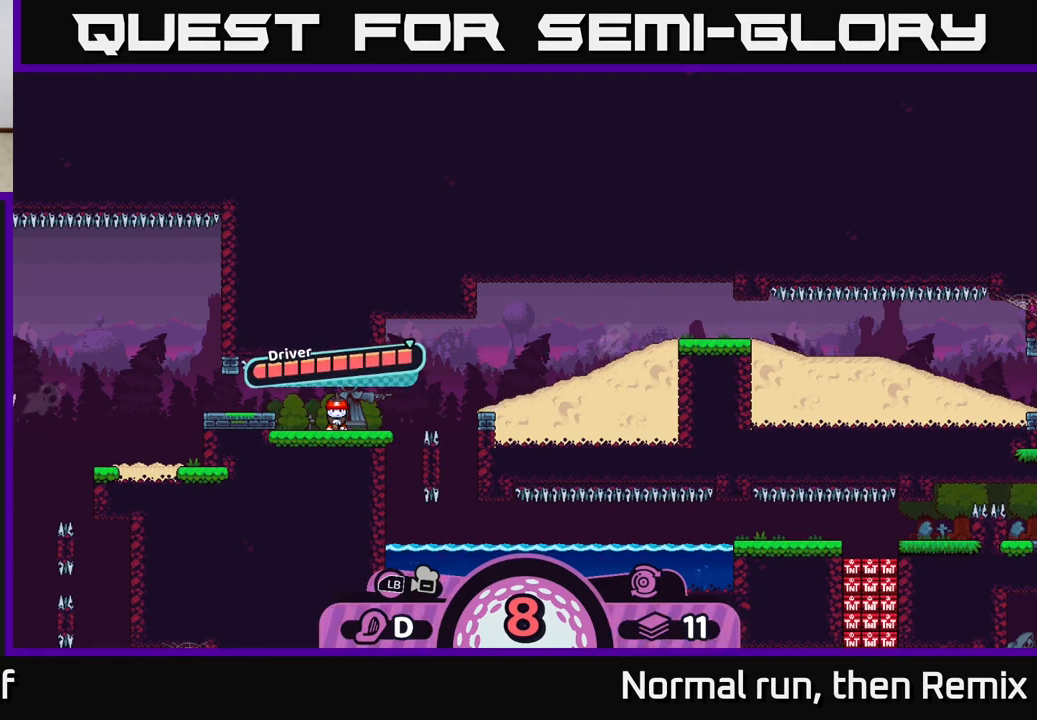
{"buttons": [], "left_stick": "center", "right_stick": "center", "events": [[67, "A", "down"], [383, "A", "up"]]}
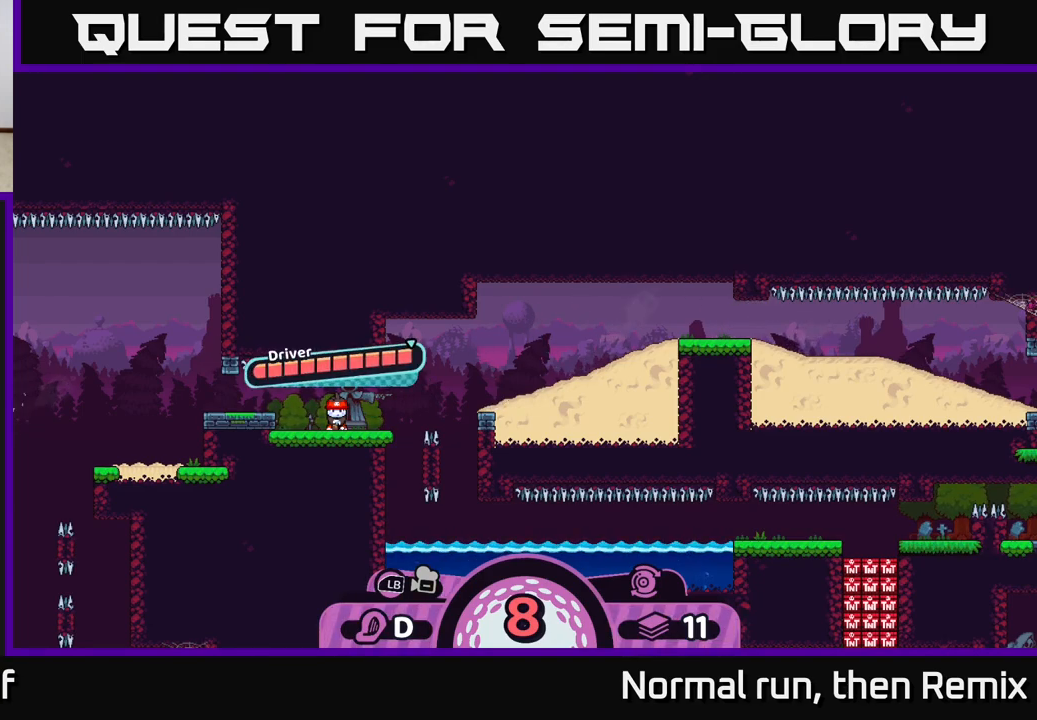
{"buttons": [], "left_stick": "center", "right_stick": "center", "events": [[50, "right_stick", "up-right"], [350, "right_stick", "center"]]}
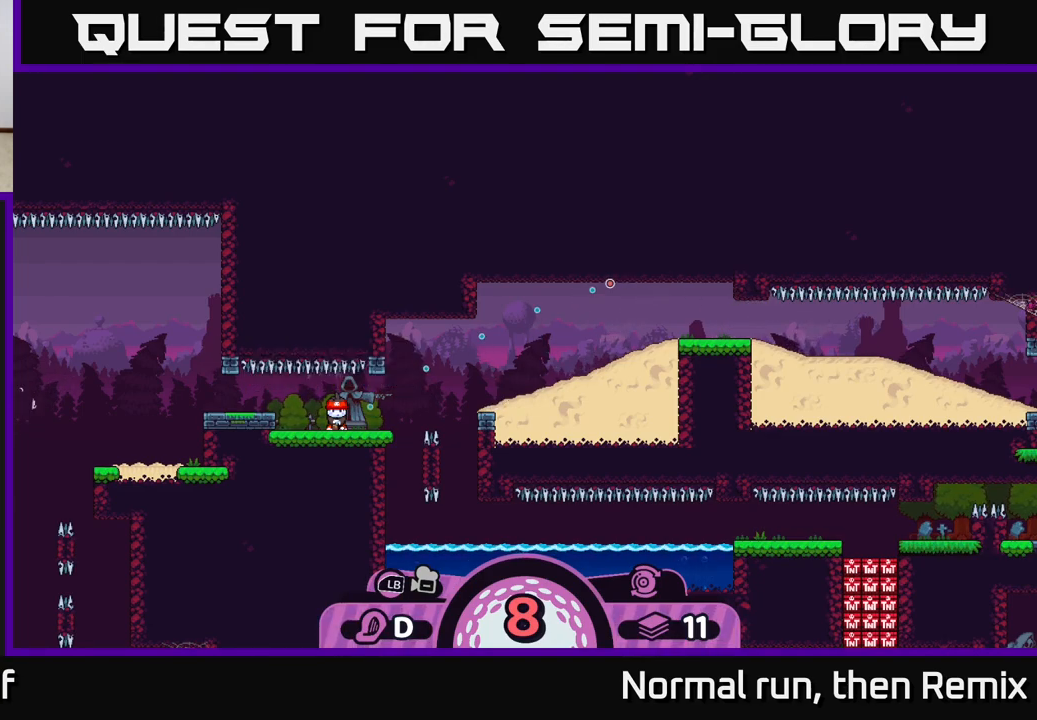
{"buttons": [], "left_stick": "center", "right_stick": "center", "events": []}
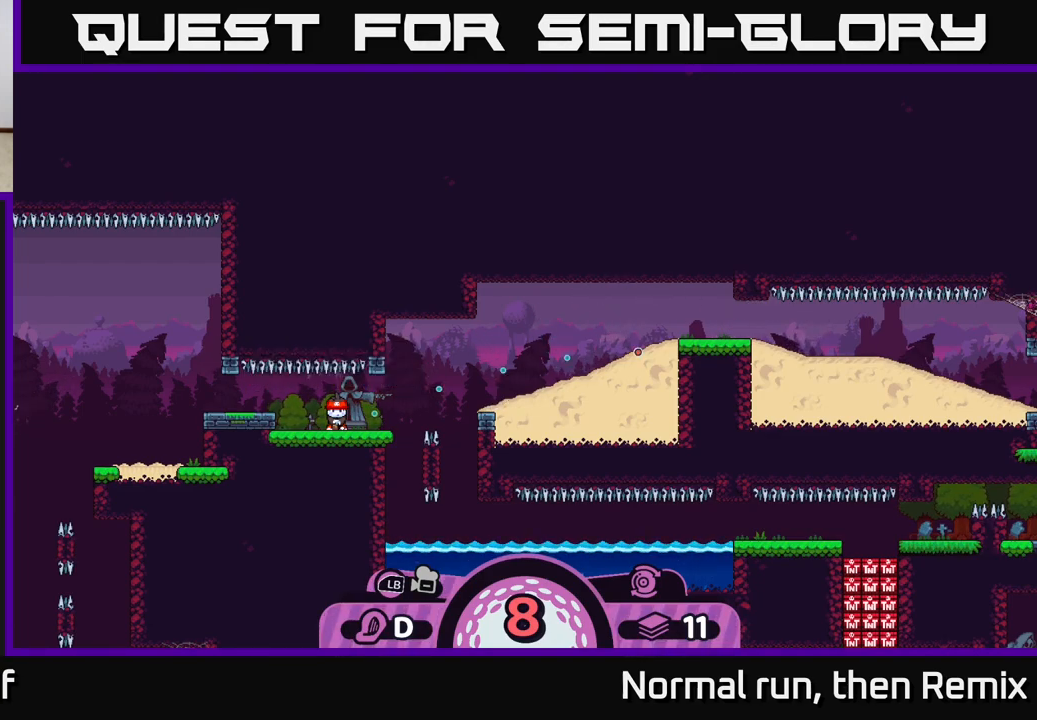
{"buttons": [], "left_stick": "center", "right_stick": "center", "events": []}
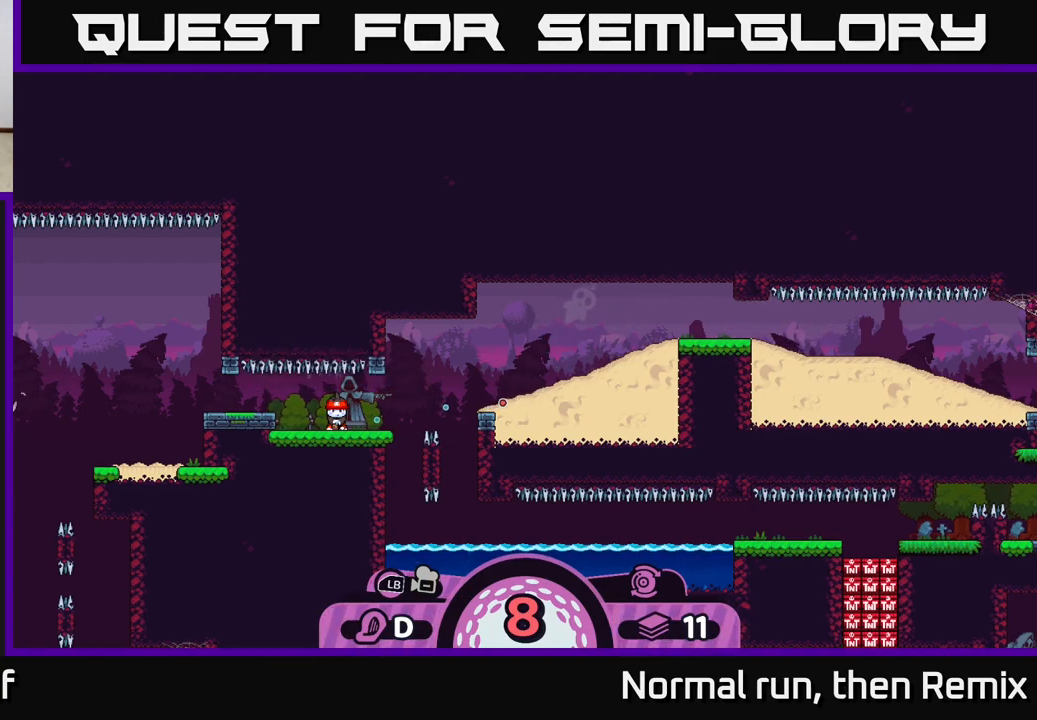
{"buttons": [], "left_stick": "center", "right_stick": "right", "events": [[100, "right_stick", "right"]]}
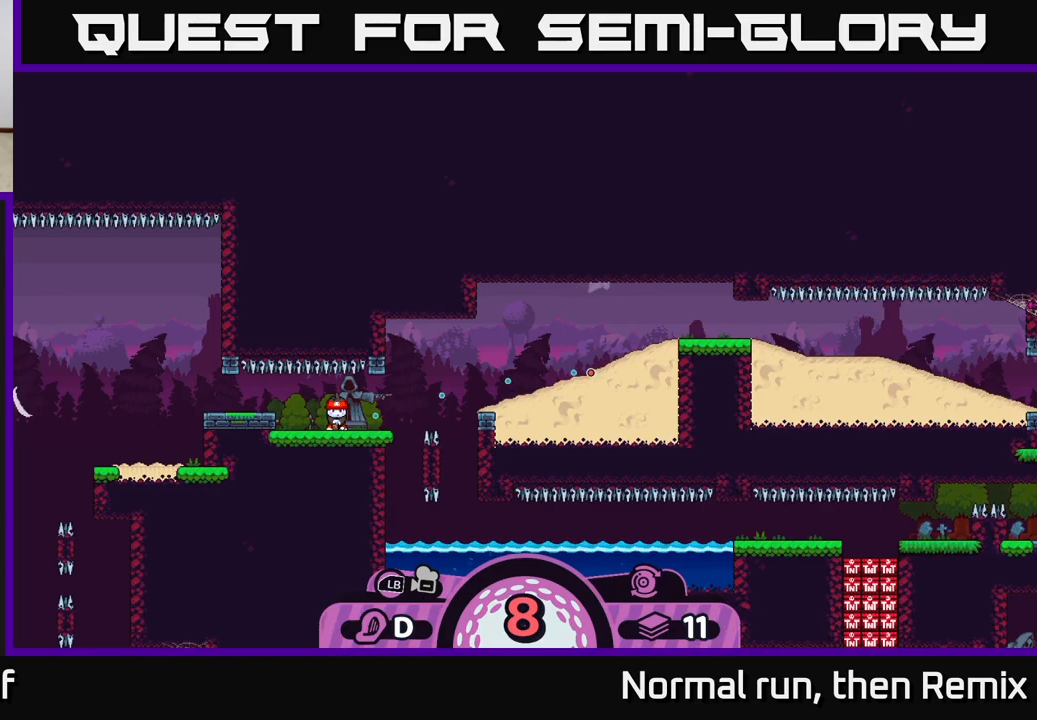
{"buttons": [], "left_stick": "center", "right_stick": "center", "events": [[67, "right_stick", "center"]]}